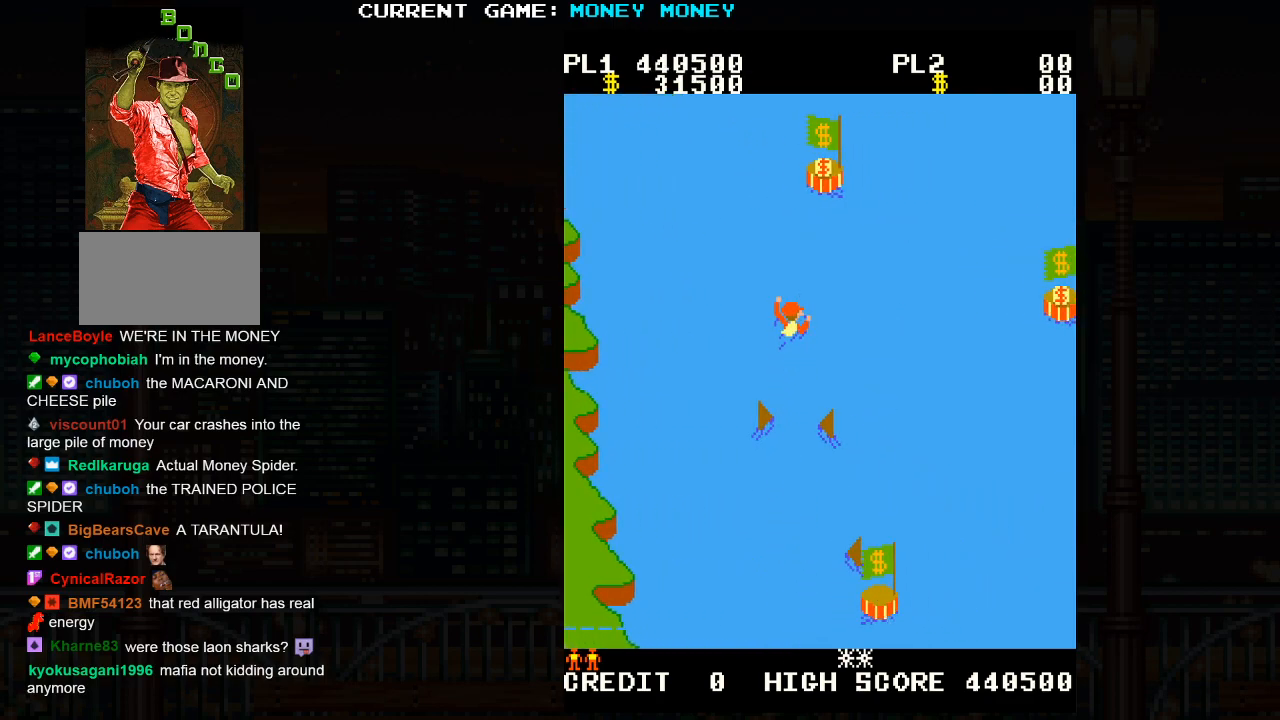
Gameplay with a controller (arcade stick); each line is a JSON object with the inputs held at the frame after it. "events" lists button and stick changes between this image and that frame as [ms after this image, input, new state], when the widget could be followed in between. Not read: HP L3 MP R3.
{"buttons": [], "left_stick": "up-left", "events": [[483, "left_stick", "up-left"]]}
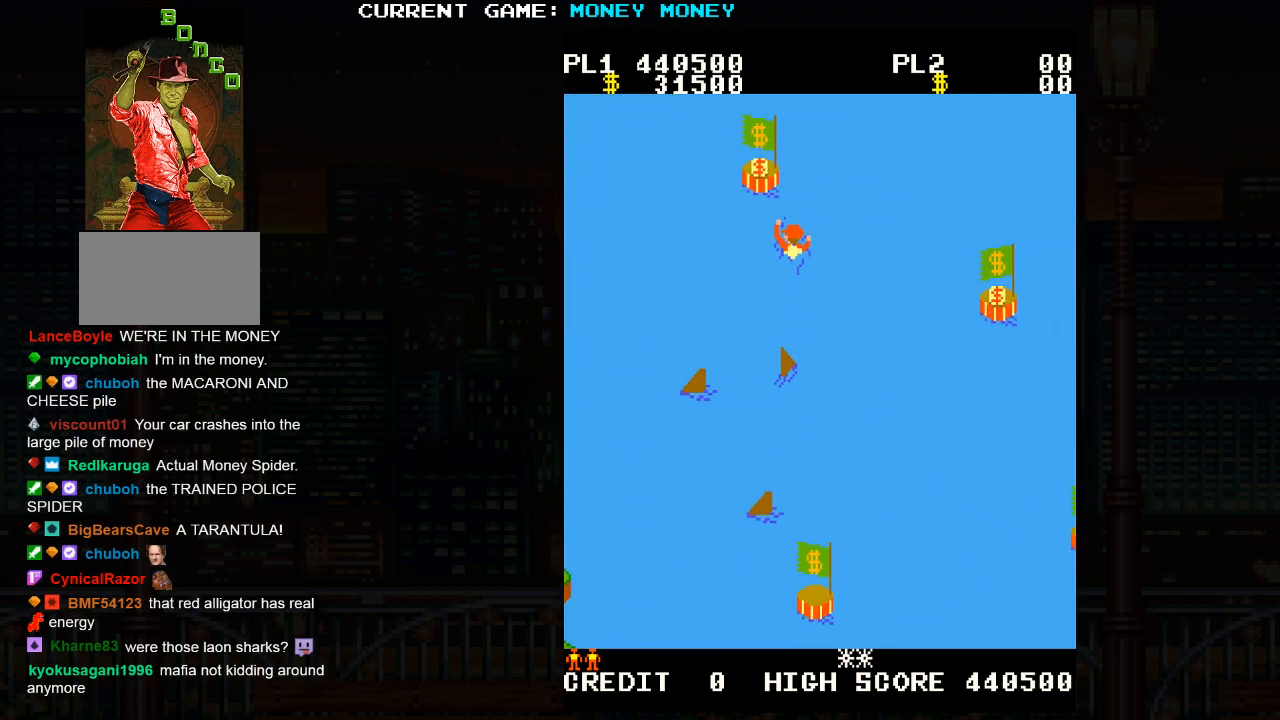
{"buttons": [], "left_stick": "right", "events": [[200, "left_stick", "up-right"], [467, "left_stick", "right"]]}
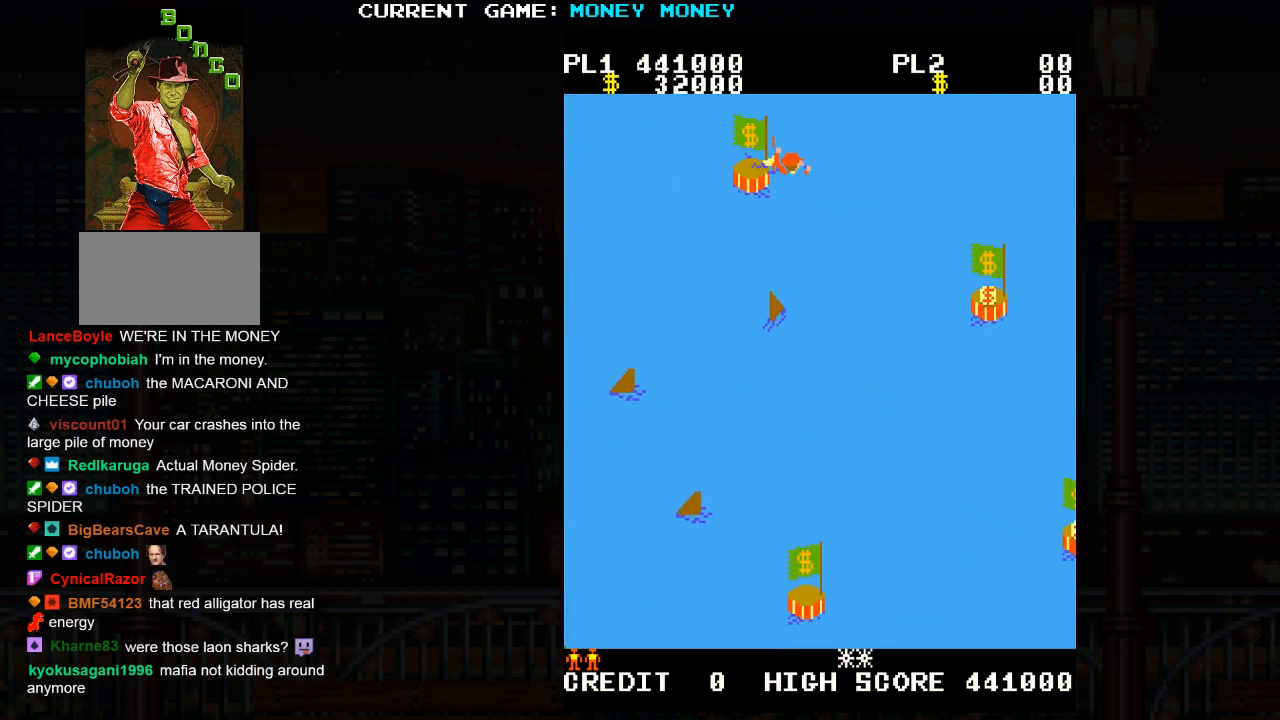
{"buttons": [], "left_stick": "right", "events": []}
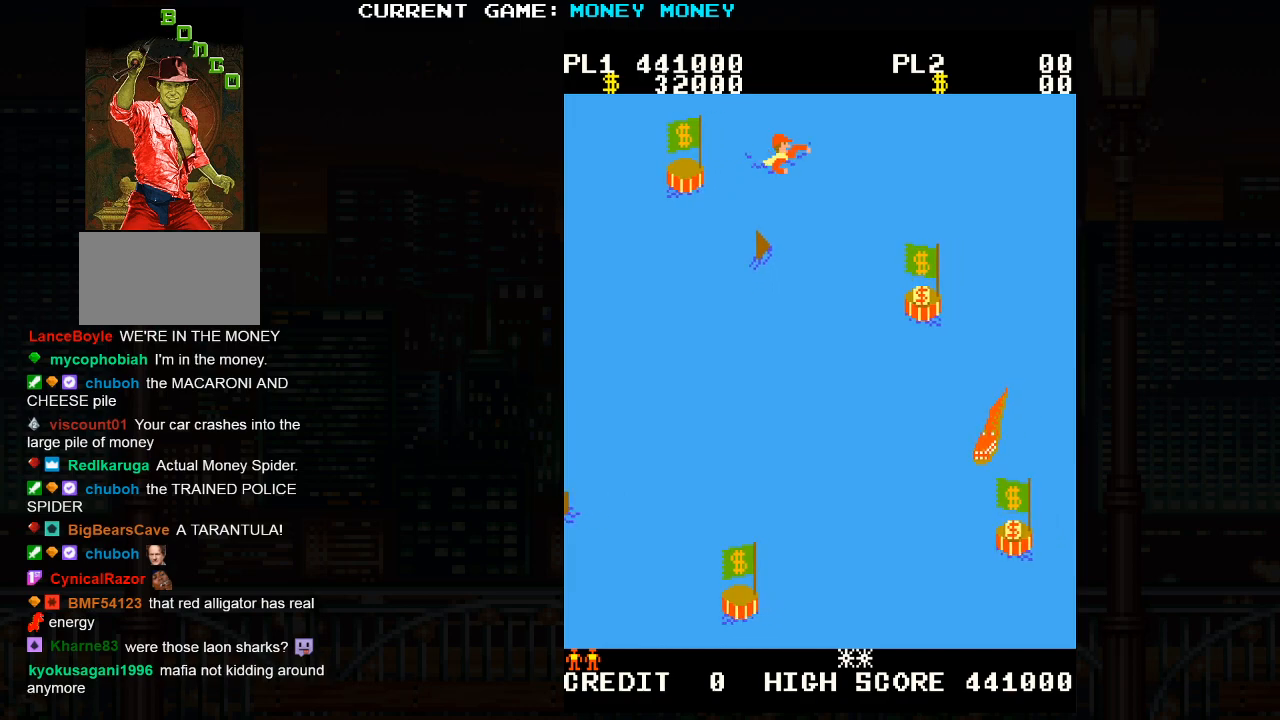
{"buttons": [], "left_stick": "right", "events": []}
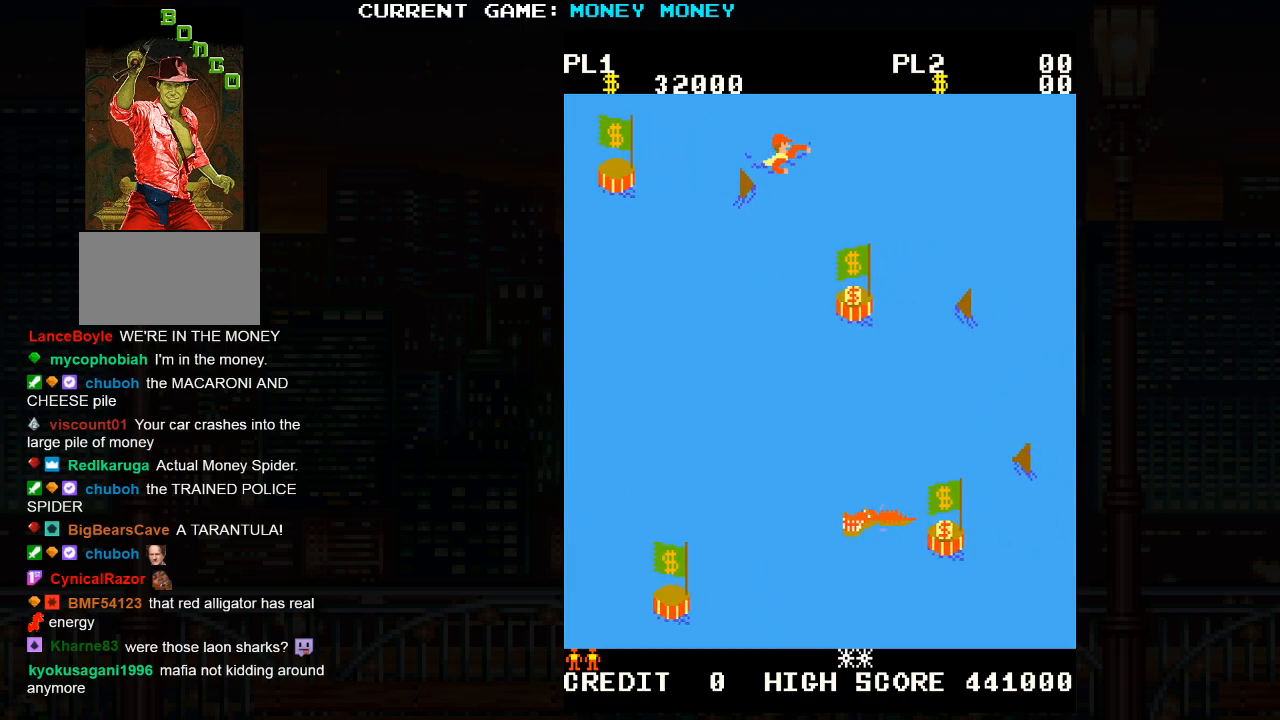
{"buttons": [], "left_stick": "right", "events": []}
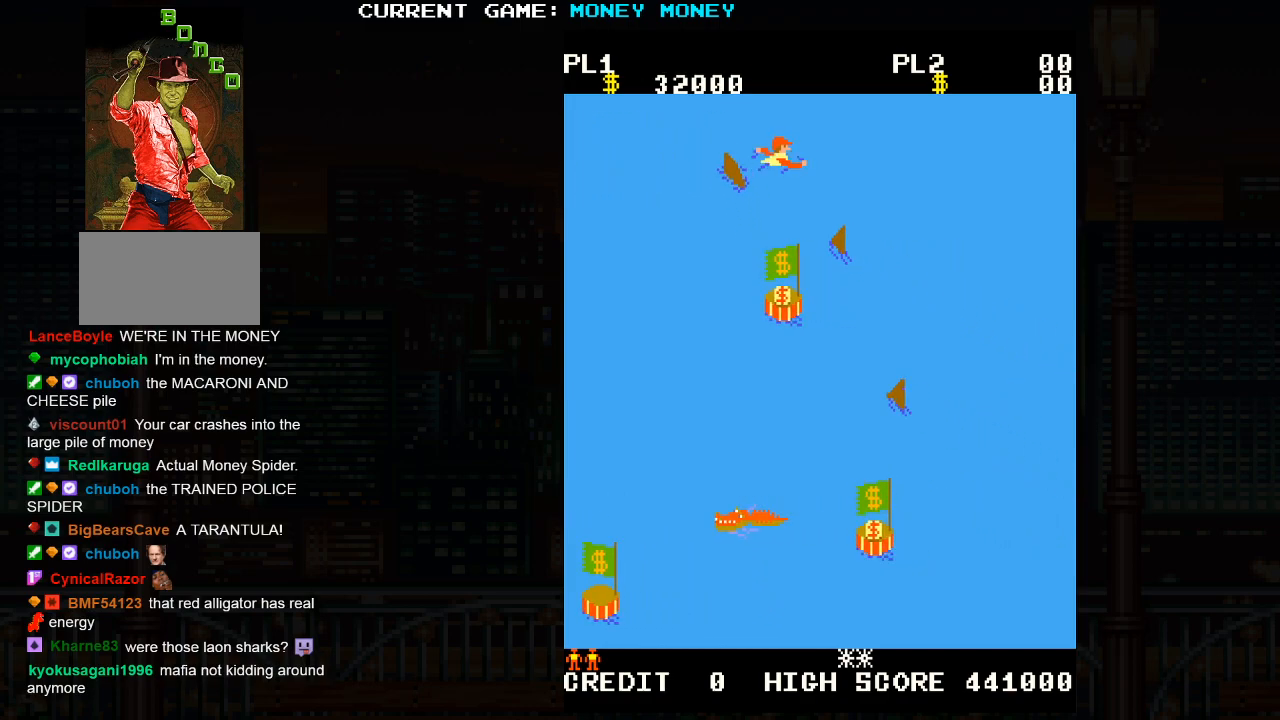
{"buttons": [], "left_stick": "right", "events": [[317, "left_stick", "up-right"], [433, "left_stick", "right"]]}
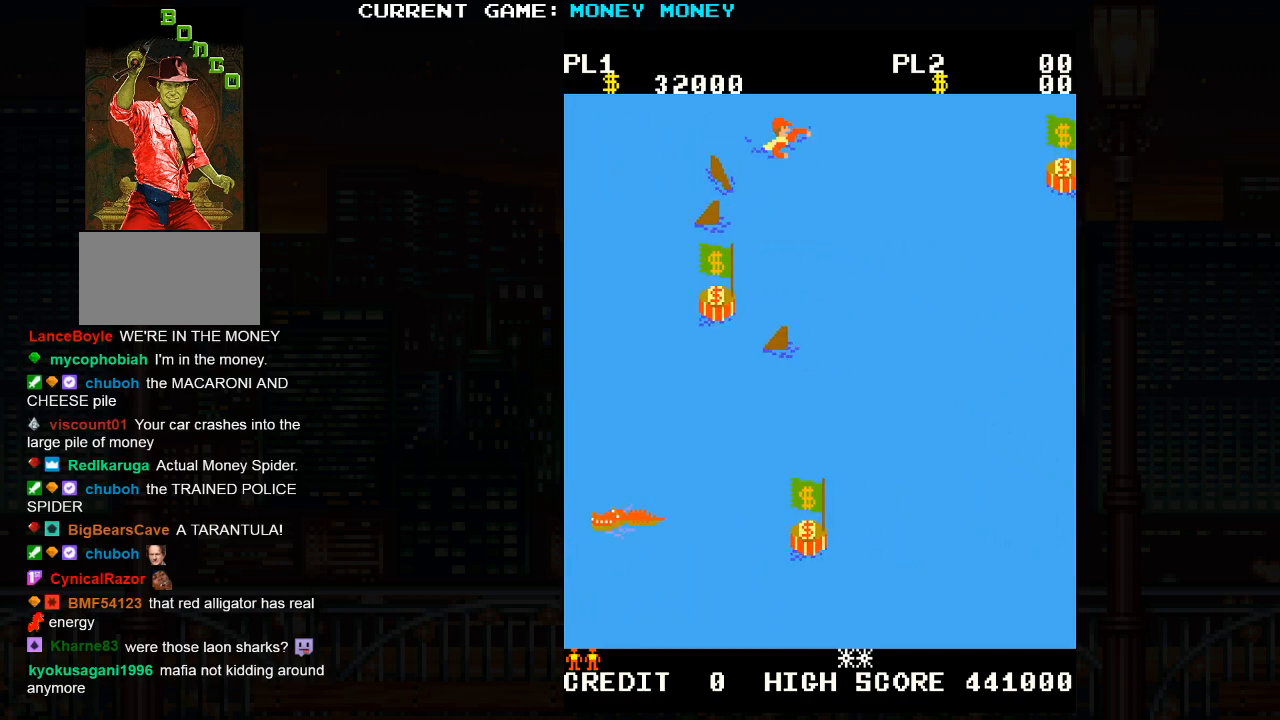
{"buttons": [], "left_stick": "right", "events": []}
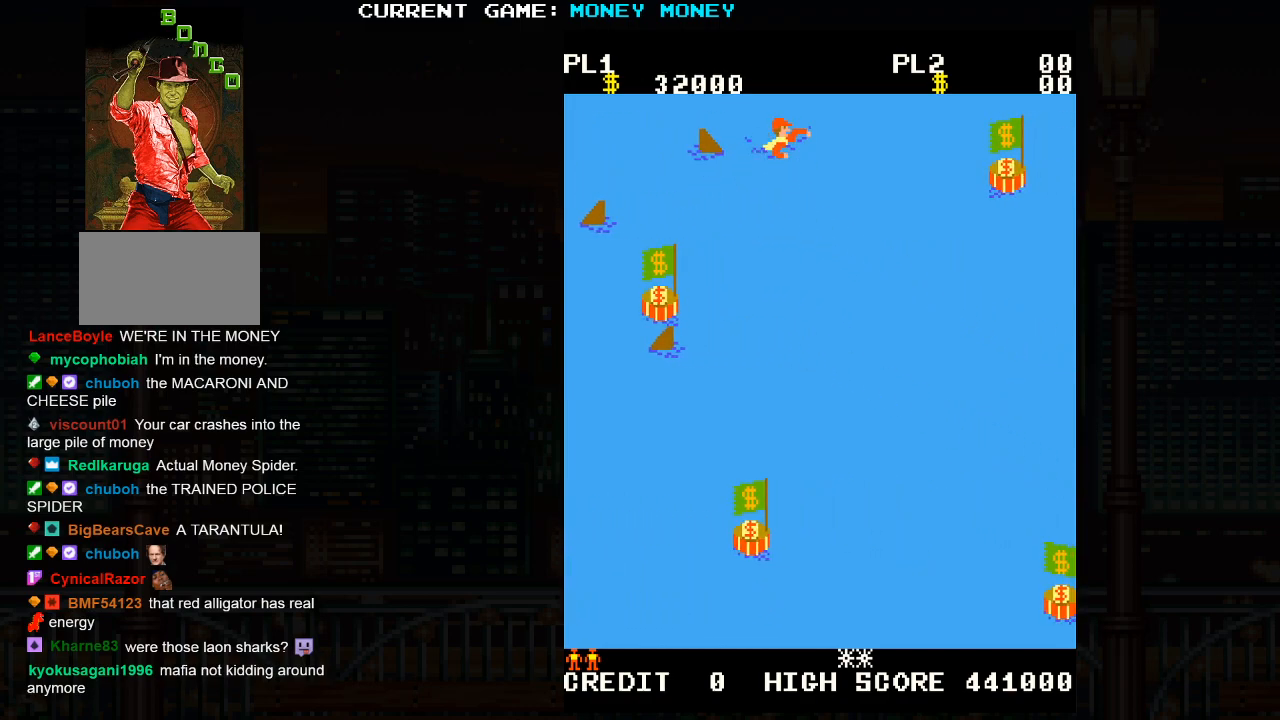
{"buttons": [], "left_stick": "right", "events": []}
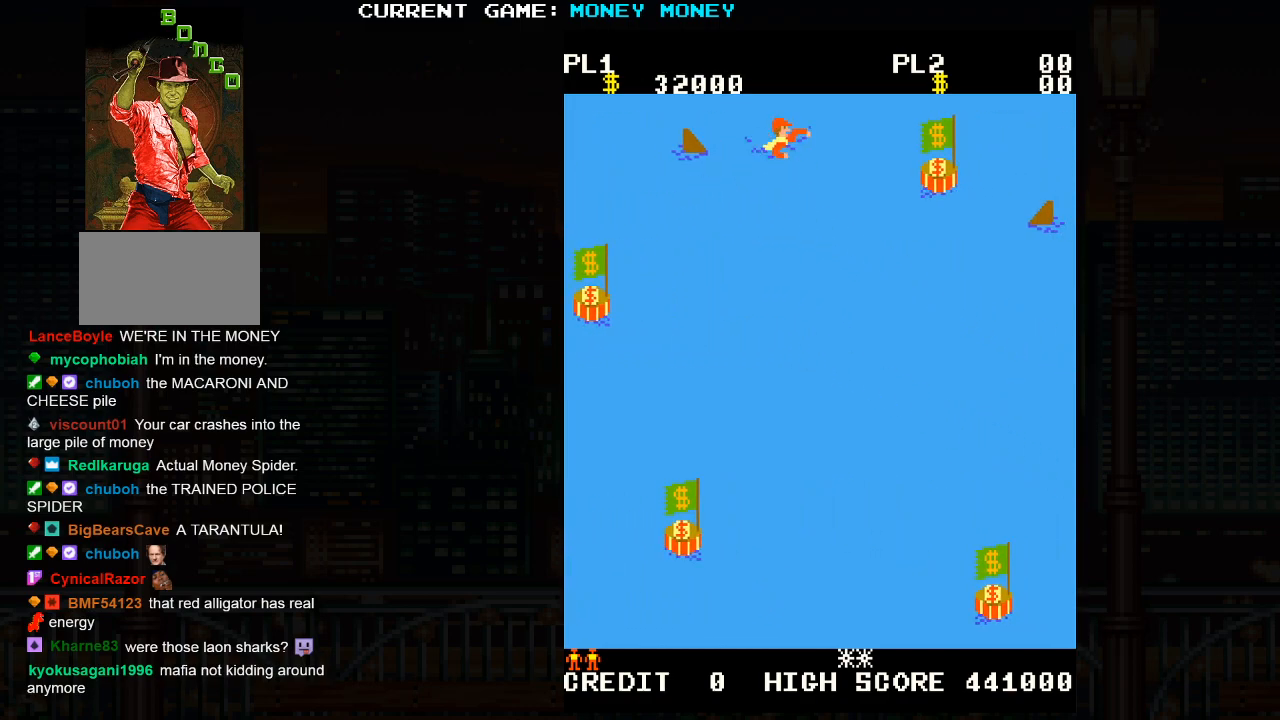
{"buttons": [], "left_stick": "down", "events": [[150, "left_stick", "down-right"], [283, "left_stick", "right"], [450, "left_stick", "down"]]}
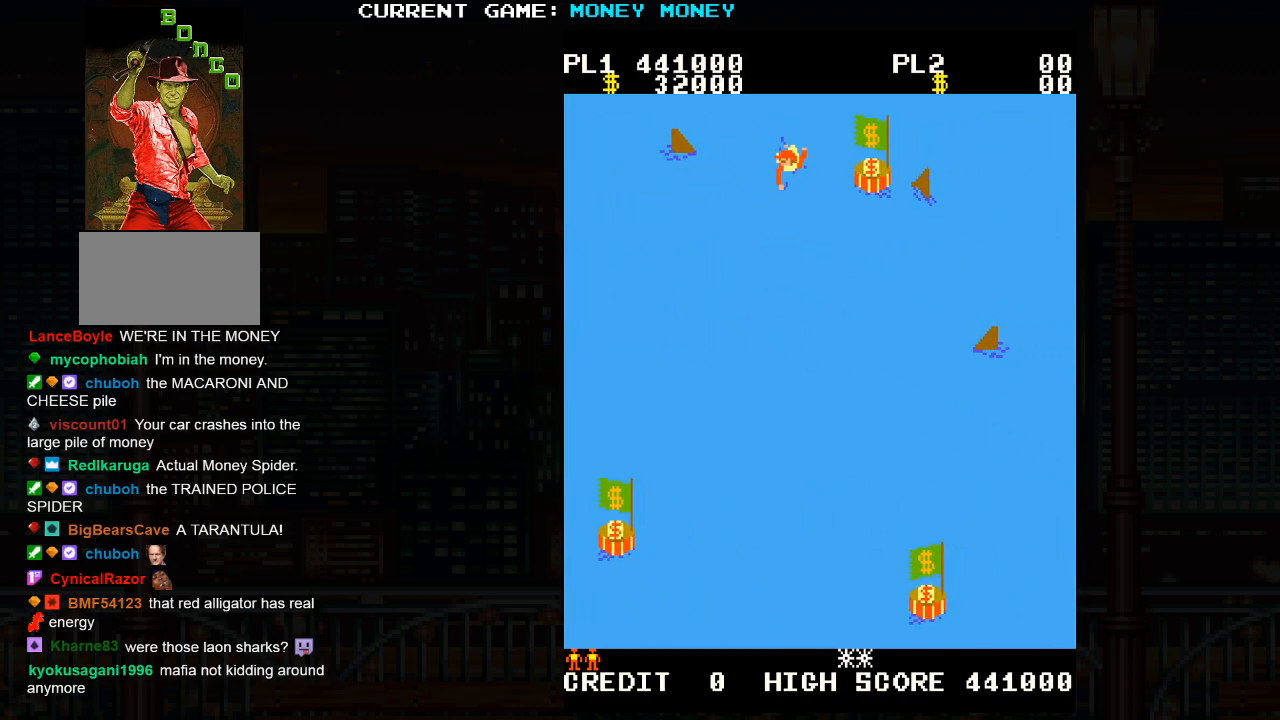
{"buttons": [], "left_stick": "down", "events": []}
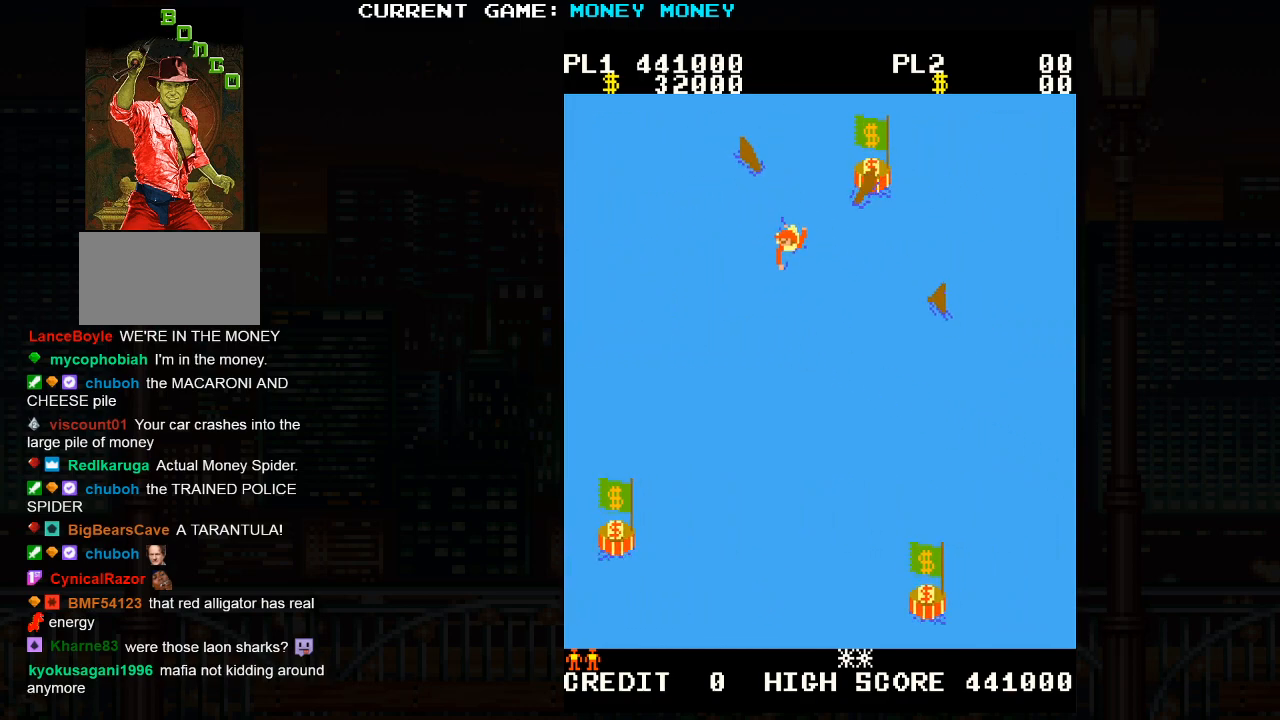
{"buttons": [], "left_stick": "down", "events": []}
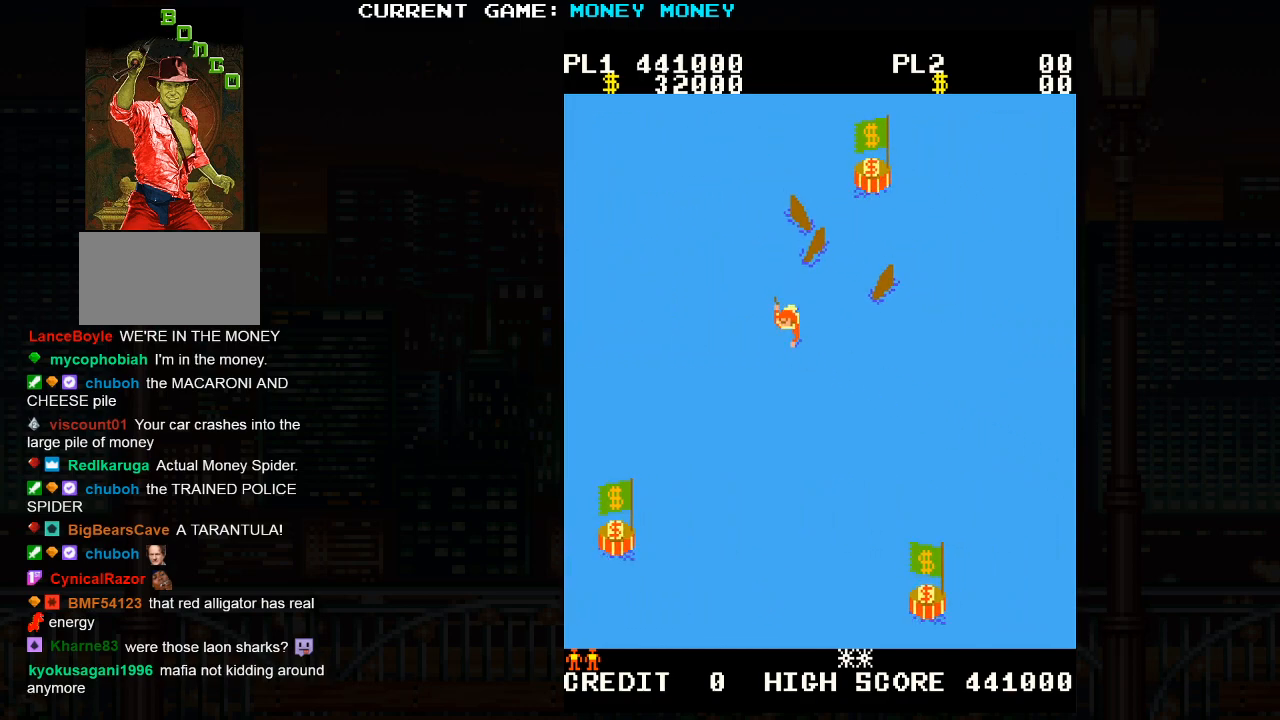
{"buttons": [], "left_stick": "down-right", "events": [[100, "left_stick", "down-right"]]}
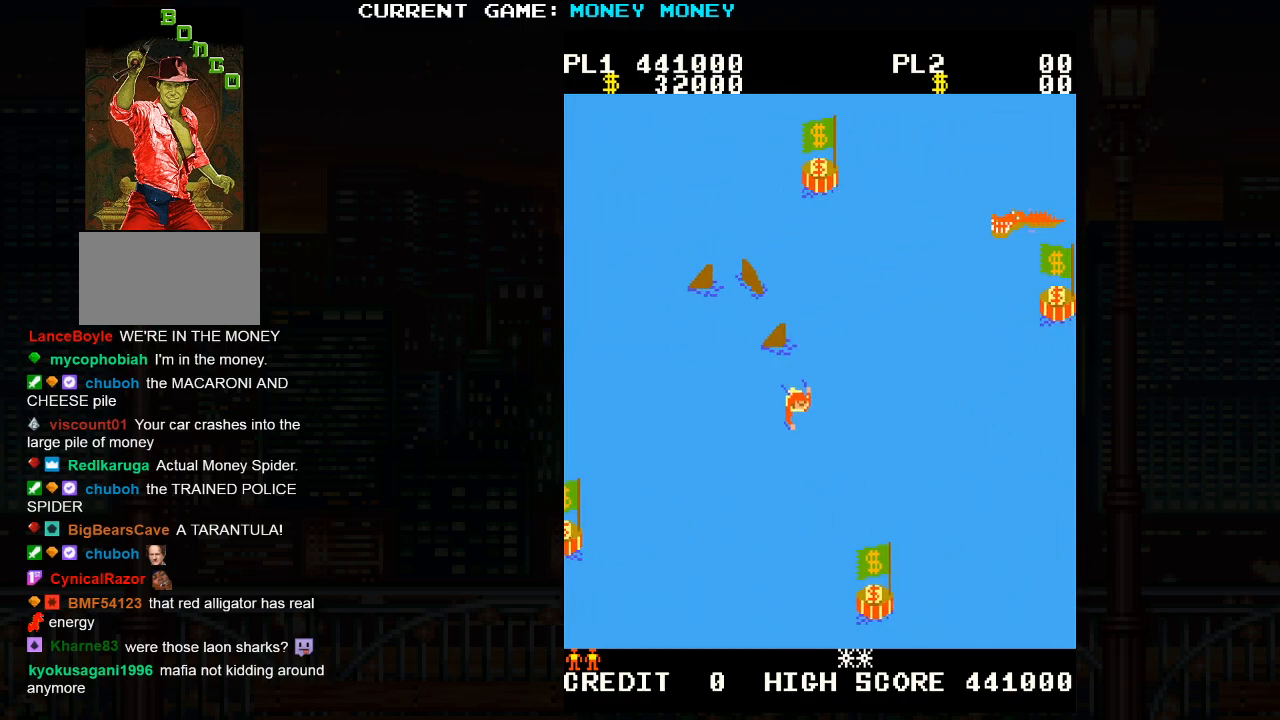
{"buttons": [], "left_stick": "down-right", "events": []}
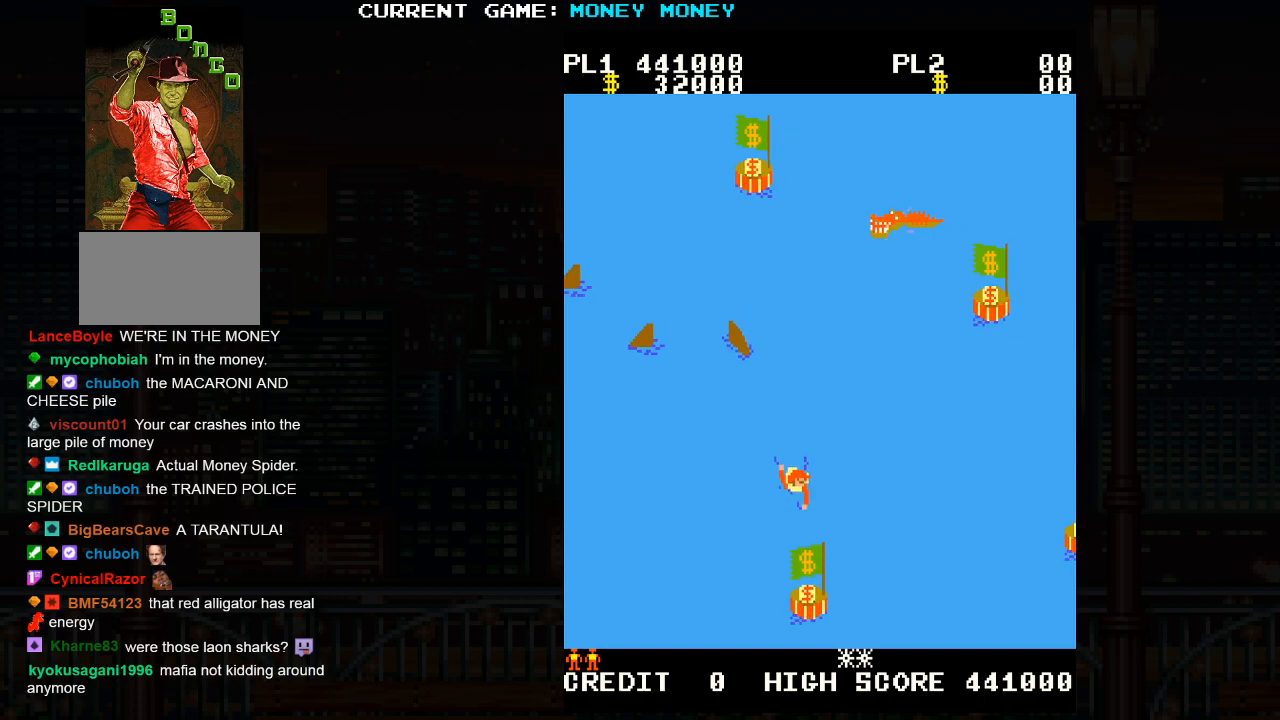
{"buttons": [], "left_stick": "down-left", "events": [[367, "left_stick", "down-left"]]}
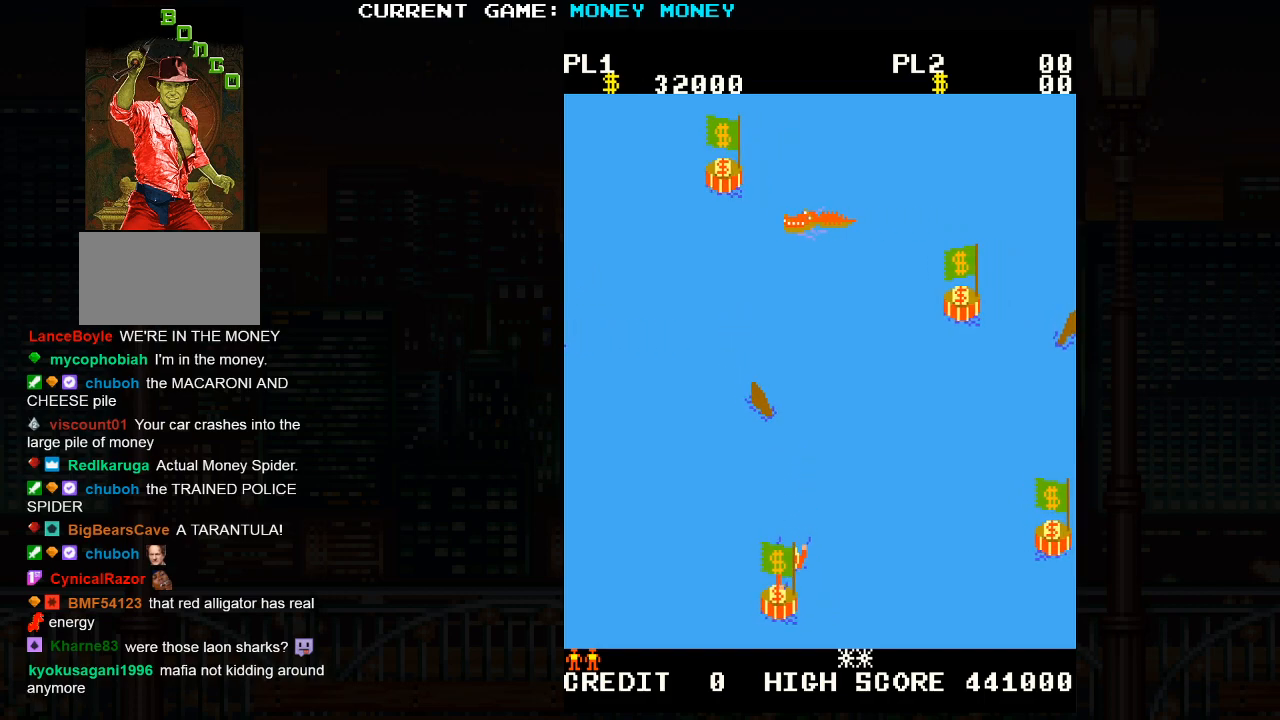
{"buttons": [], "left_stick": "right", "events": [[83, "left_stick", "down-right"], [300, "left_stick", "right"]]}
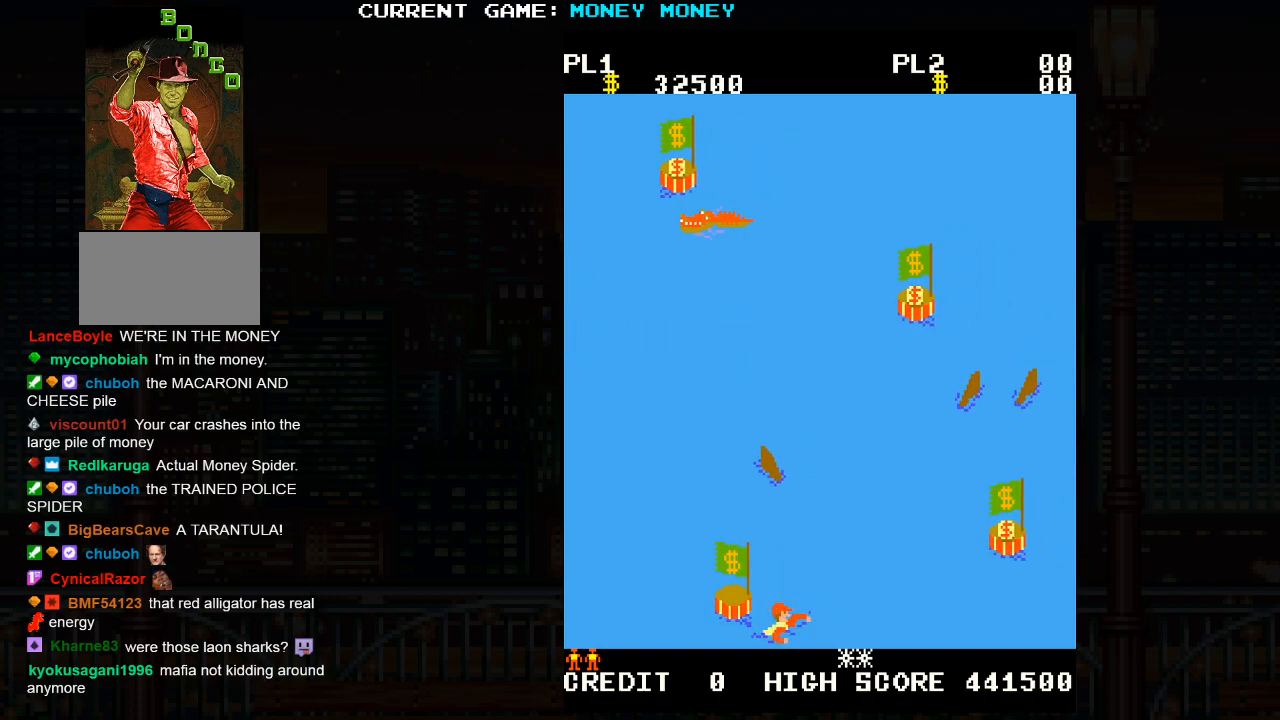
{"buttons": [], "left_stick": "right", "events": []}
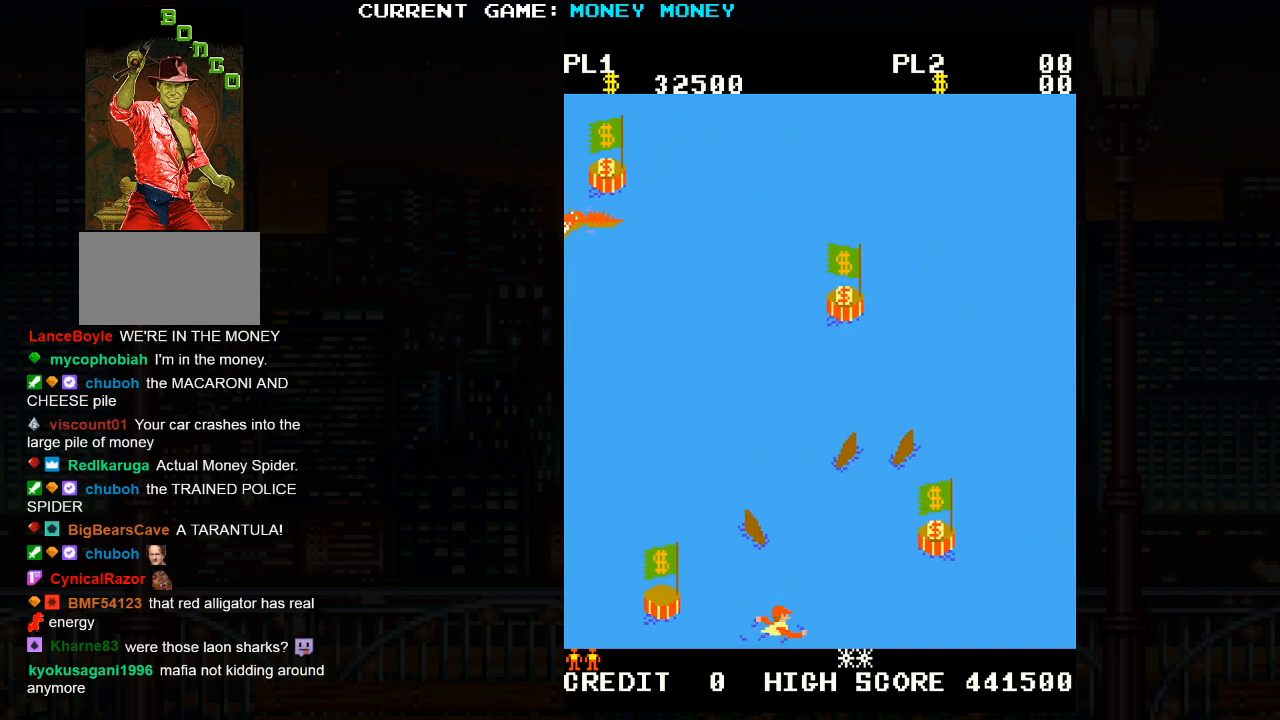
{"buttons": [], "left_stick": "right", "events": []}
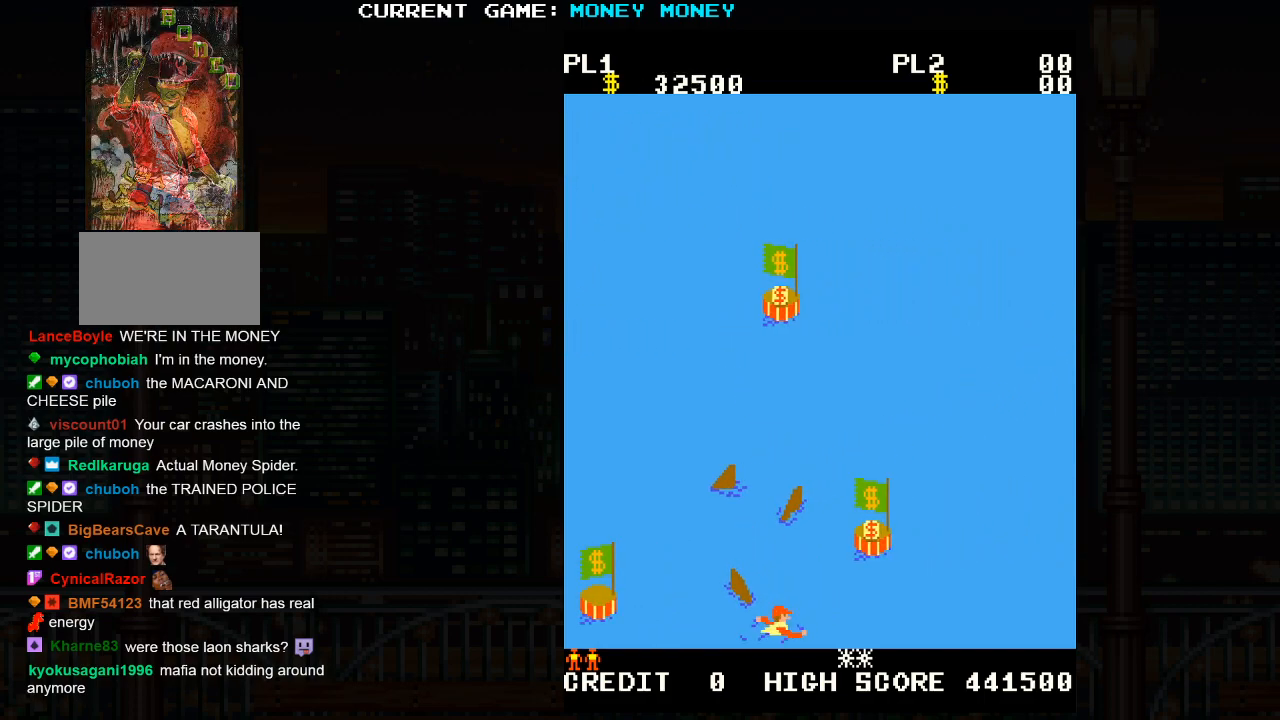
{"buttons": [], "left_stick": "up-right", "events": [[217, "left_stick", "up-right"]]}
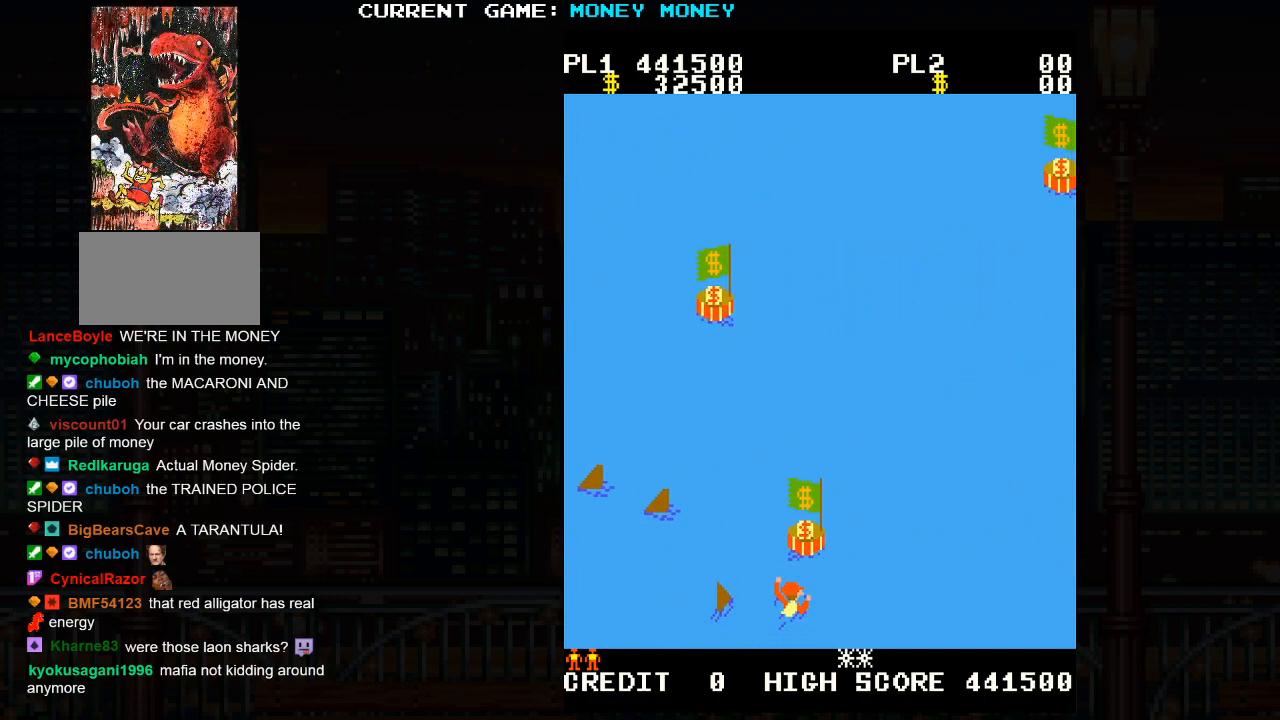
{"buttons": [], "left_stick": "up-right", "events": []}
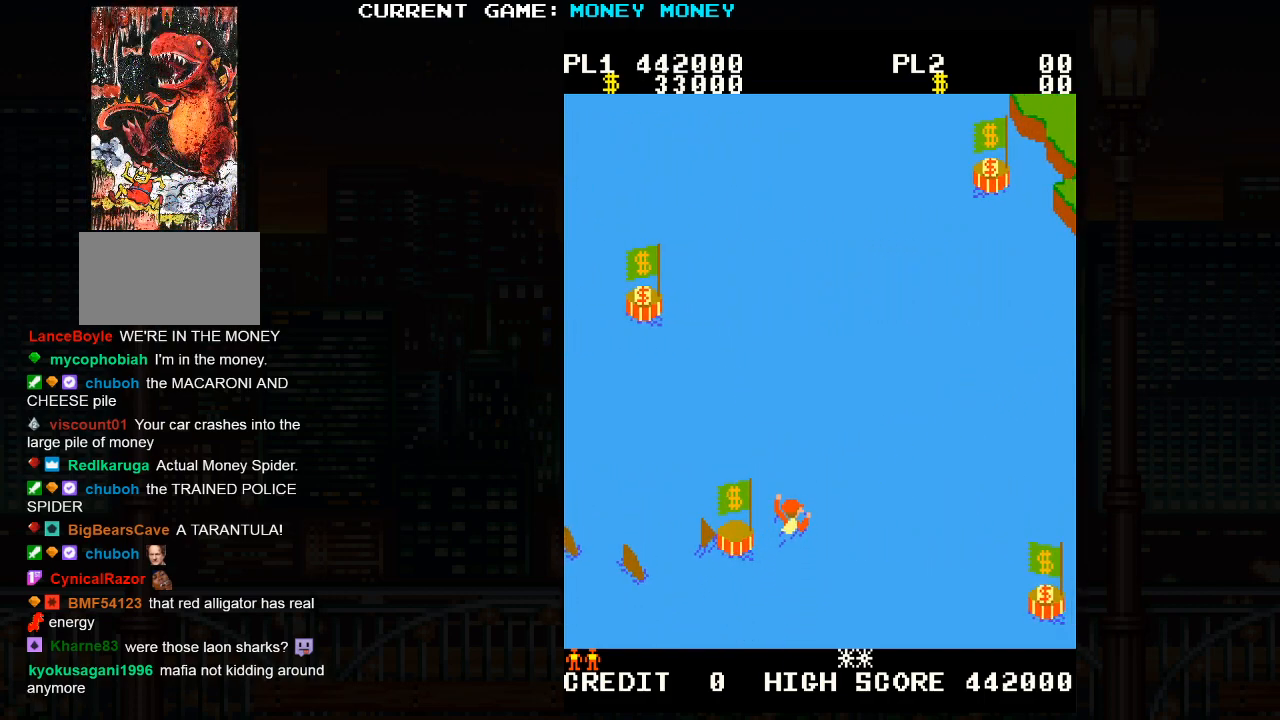
{"buttons": [], "left_stick": "up-right", "events": []}
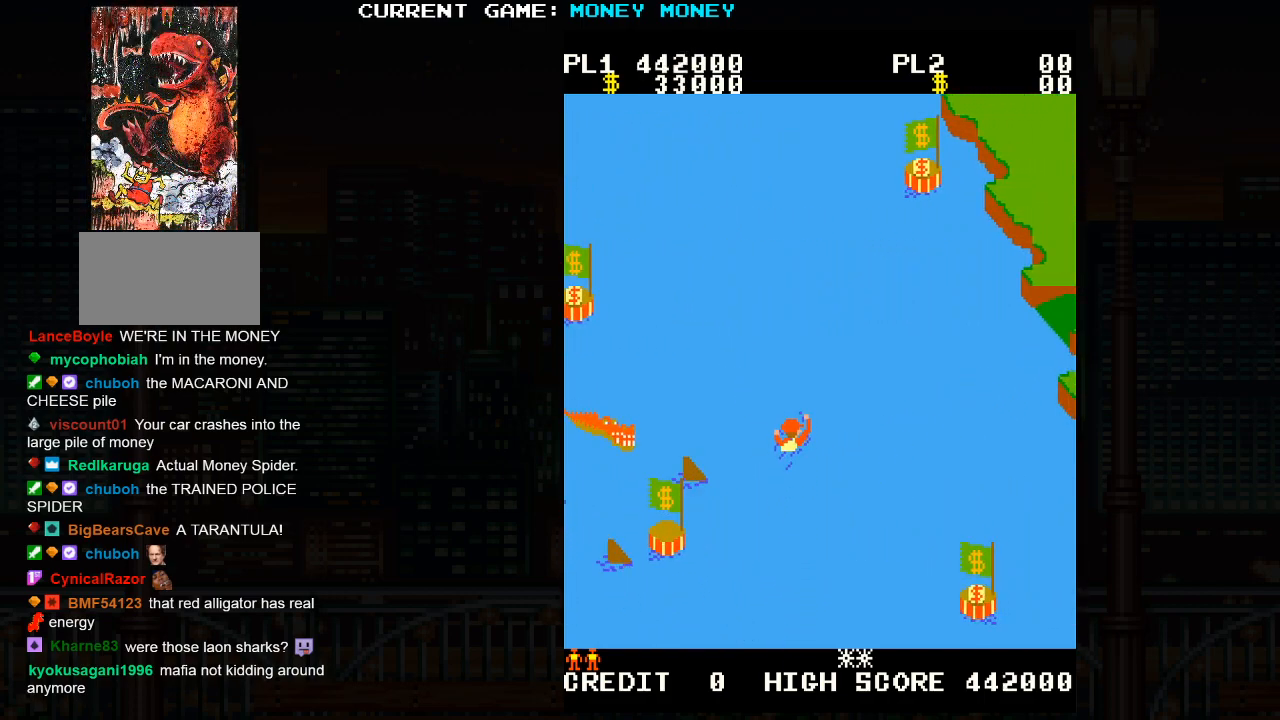
{"buttons": [], "left_stick": "up-right", "events": []}
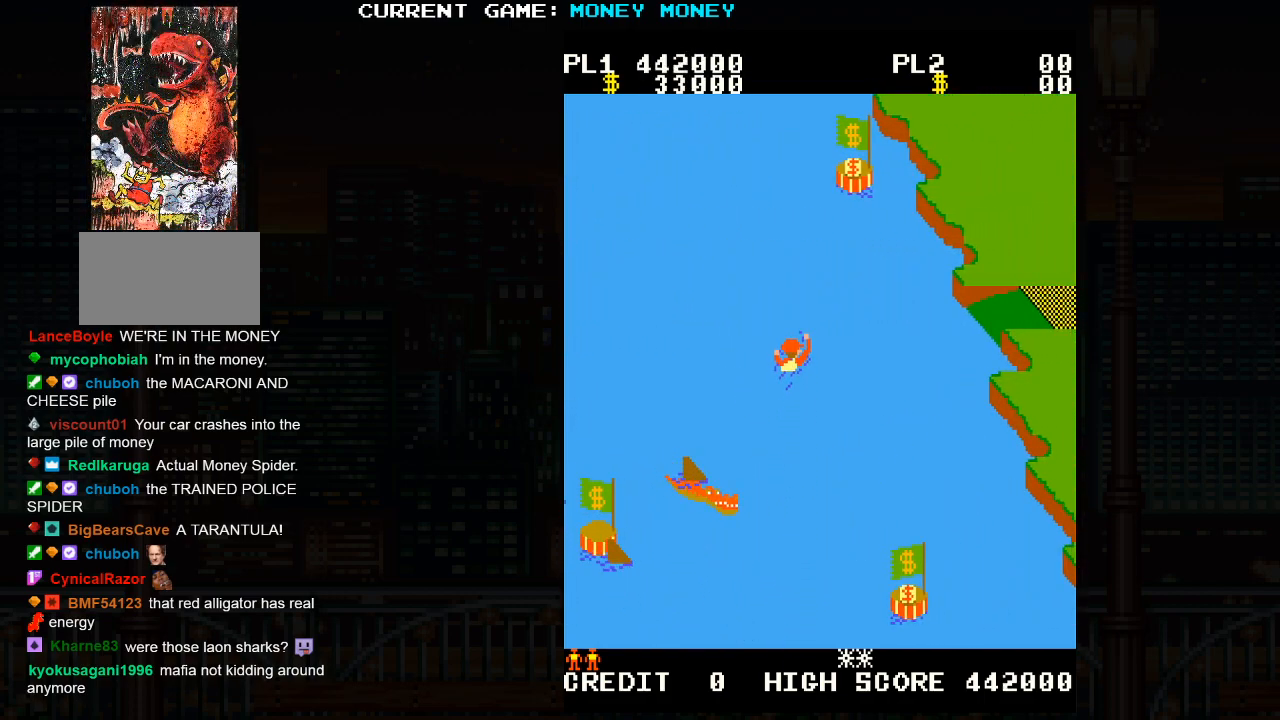
{"buttons": [], "left_stick": "right", "events": [[117, "left_stick", "right"]]}
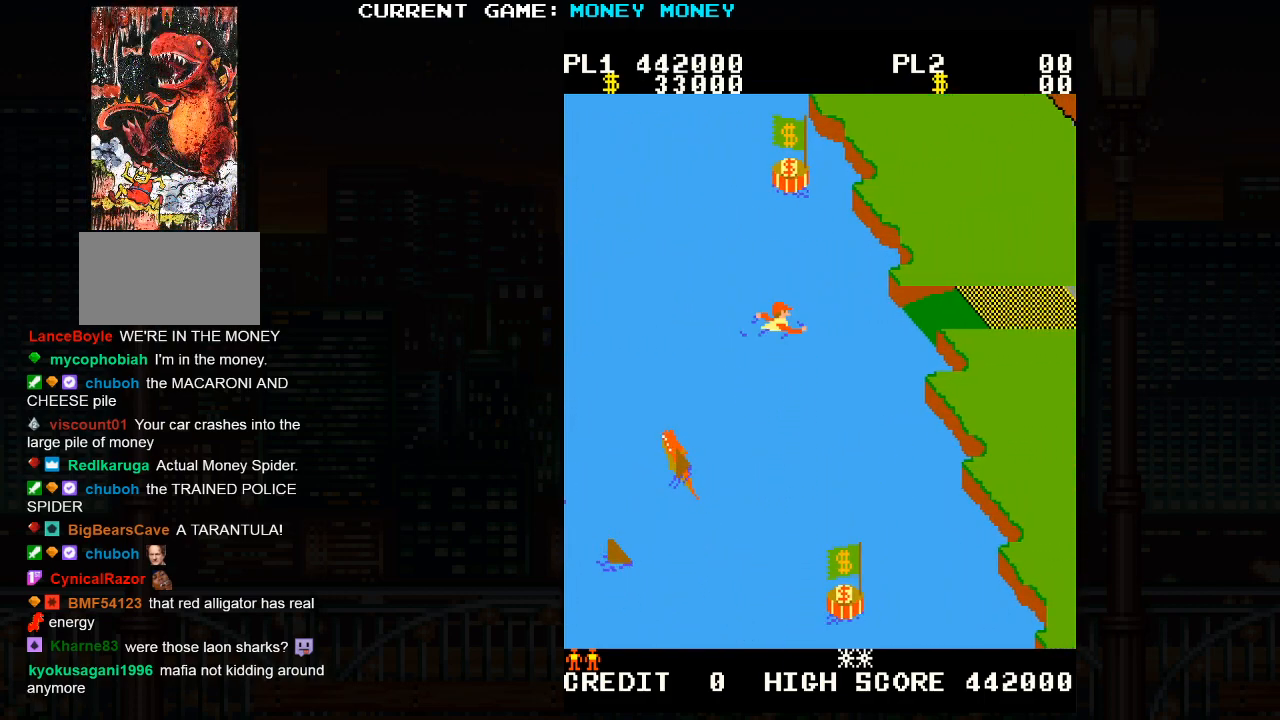
{"buttons": [], "left_stick": "right", "events": [[233, "left_stick", "down-right"], [383, "left_stick", "right"]]}
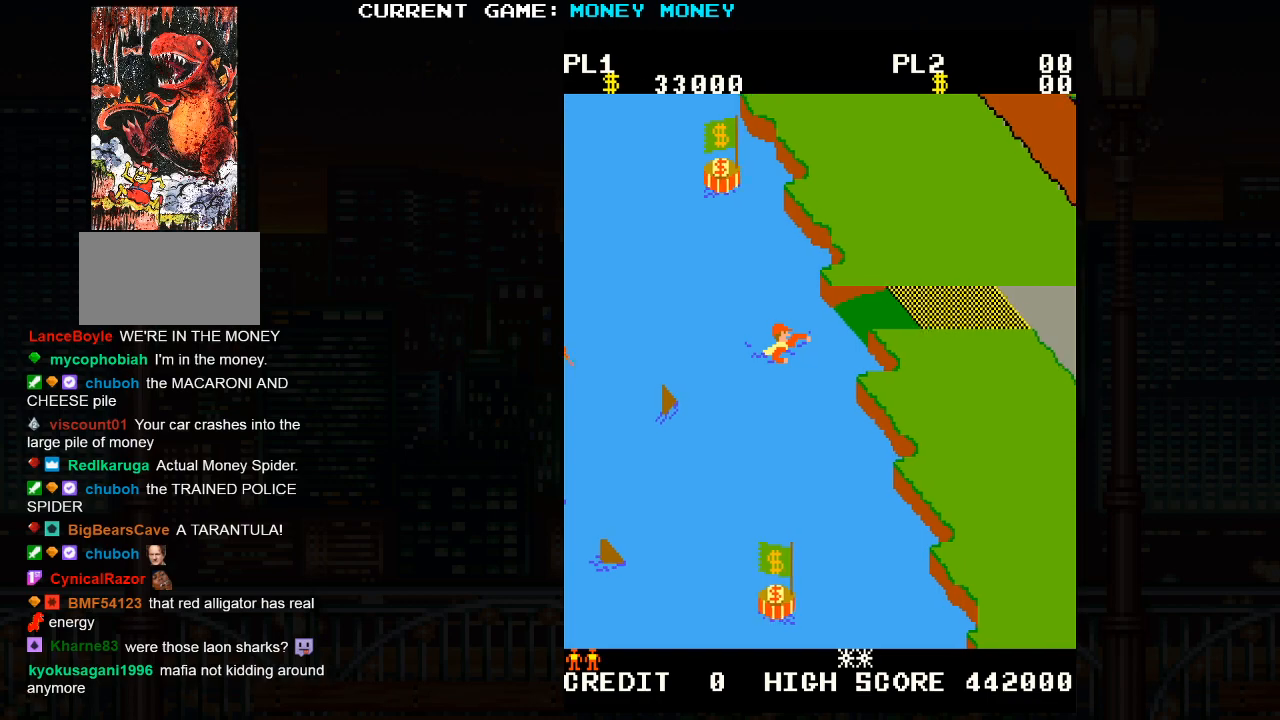
{"buttons": [], "left_stick": "right", "events": [[283, "left_stick", "up-right"], [450, "left_stick", "right"]]}
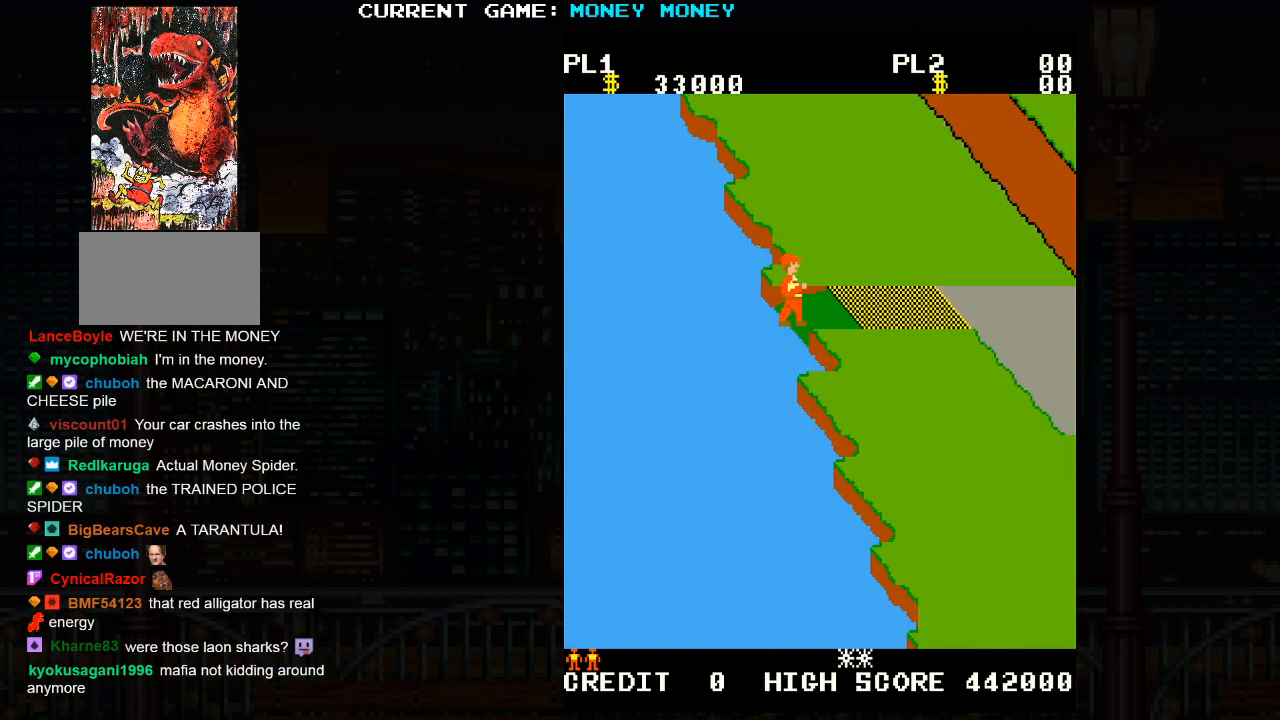
{"buttons": [], "left_stick": "center", "events": [[500, "left_stick", "center"]]}
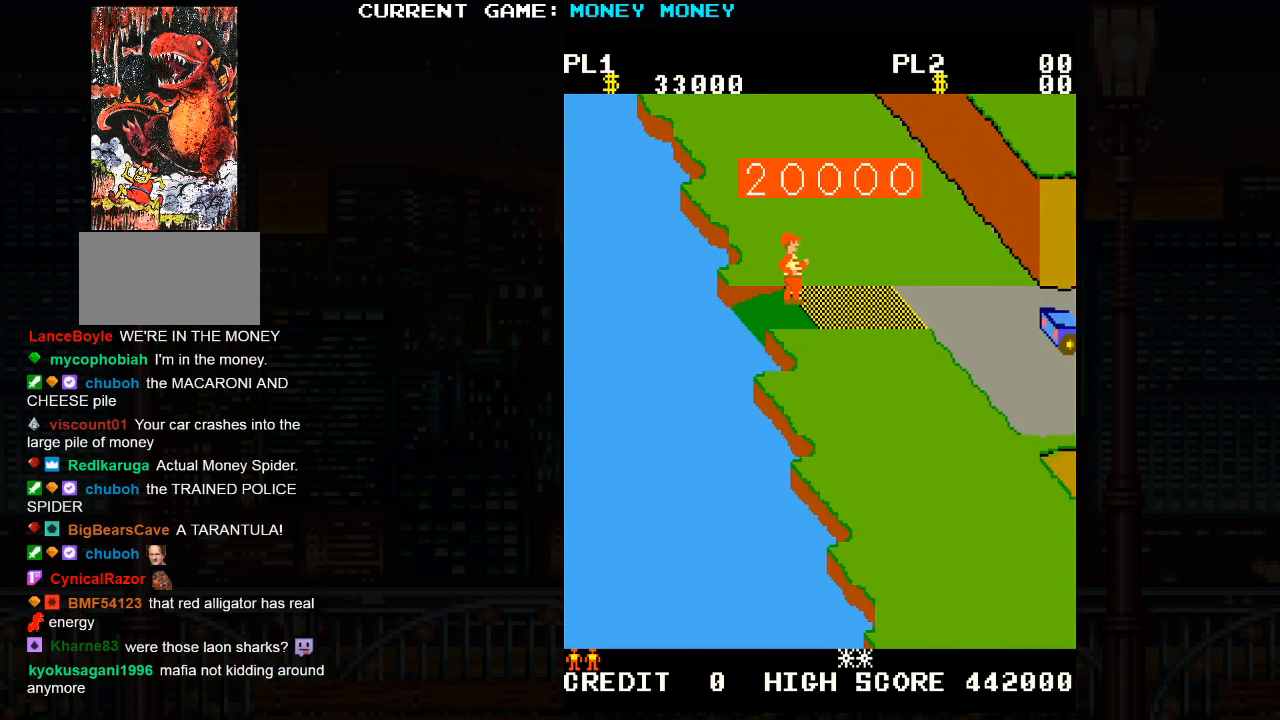
{"buttons": ["SQUARE"], "left_stick": "center", "events": [[67, "SQUARE", "down"]]}
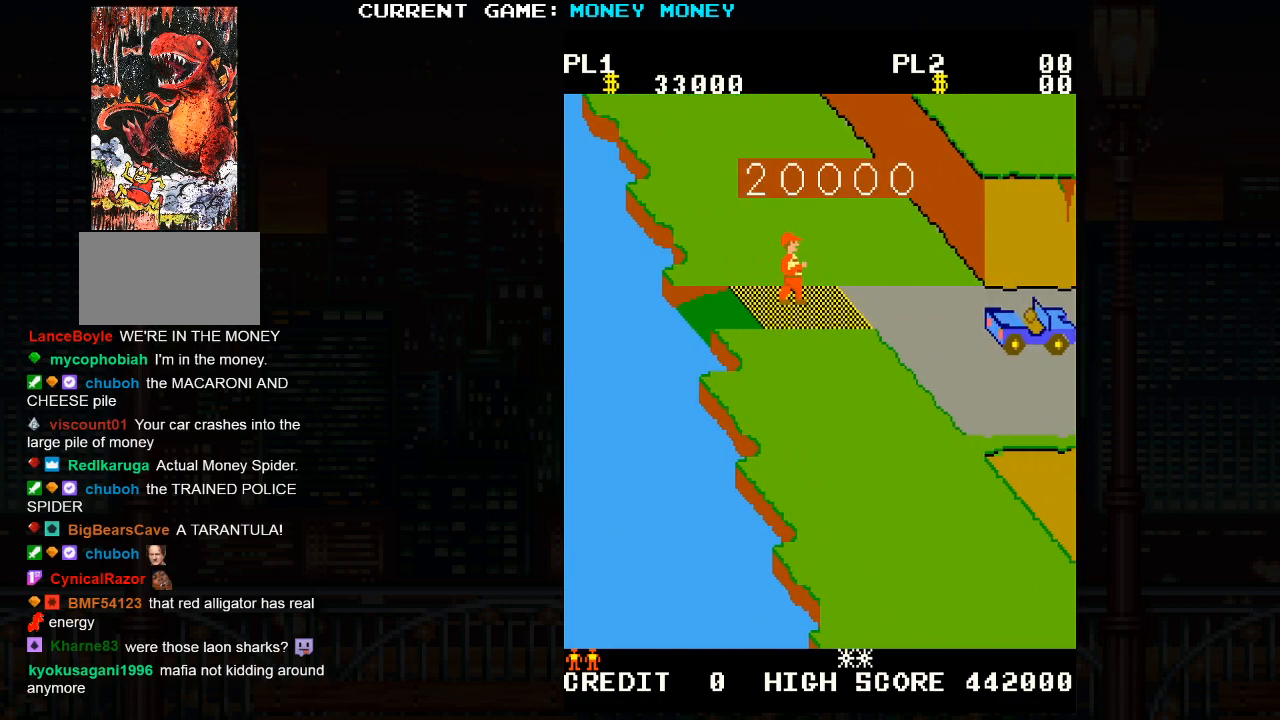
{"buttons": [], "left_stick": "right", "events": [[83, "left_stick", "right"], [183, "SQUARE", "up"]]}
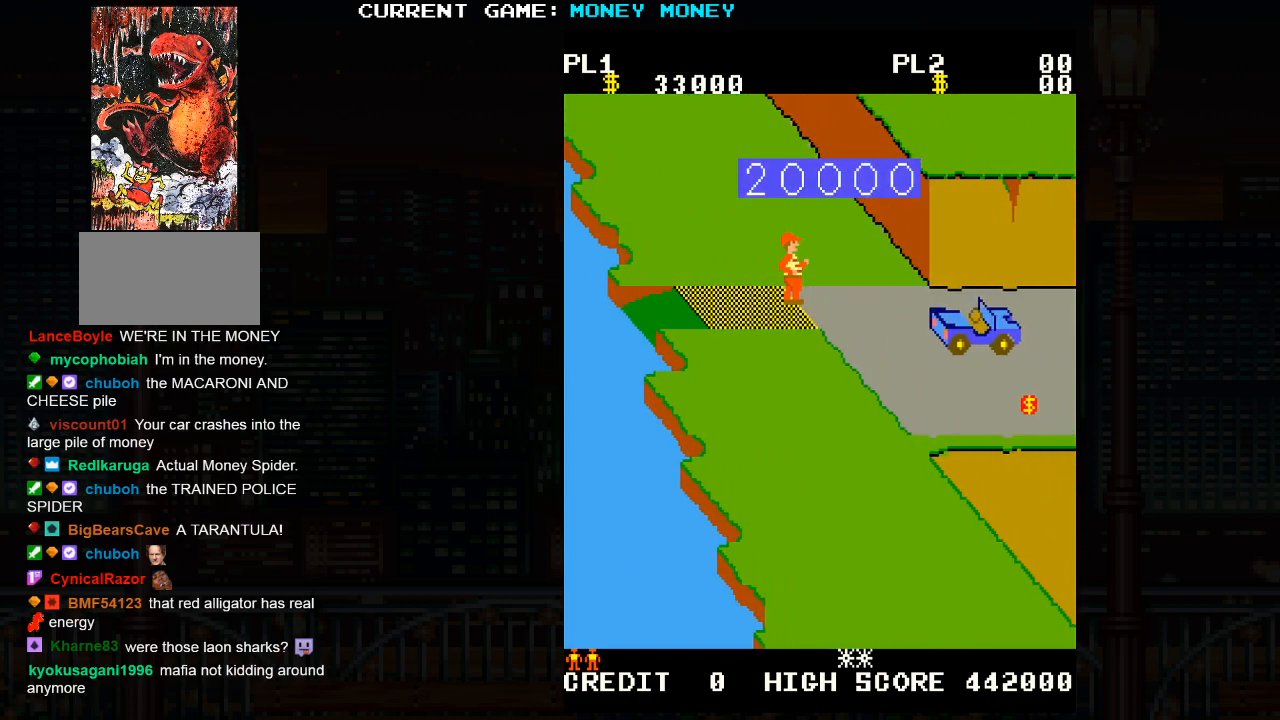
{"buttons": [], "left_stick": "right", "events": []}
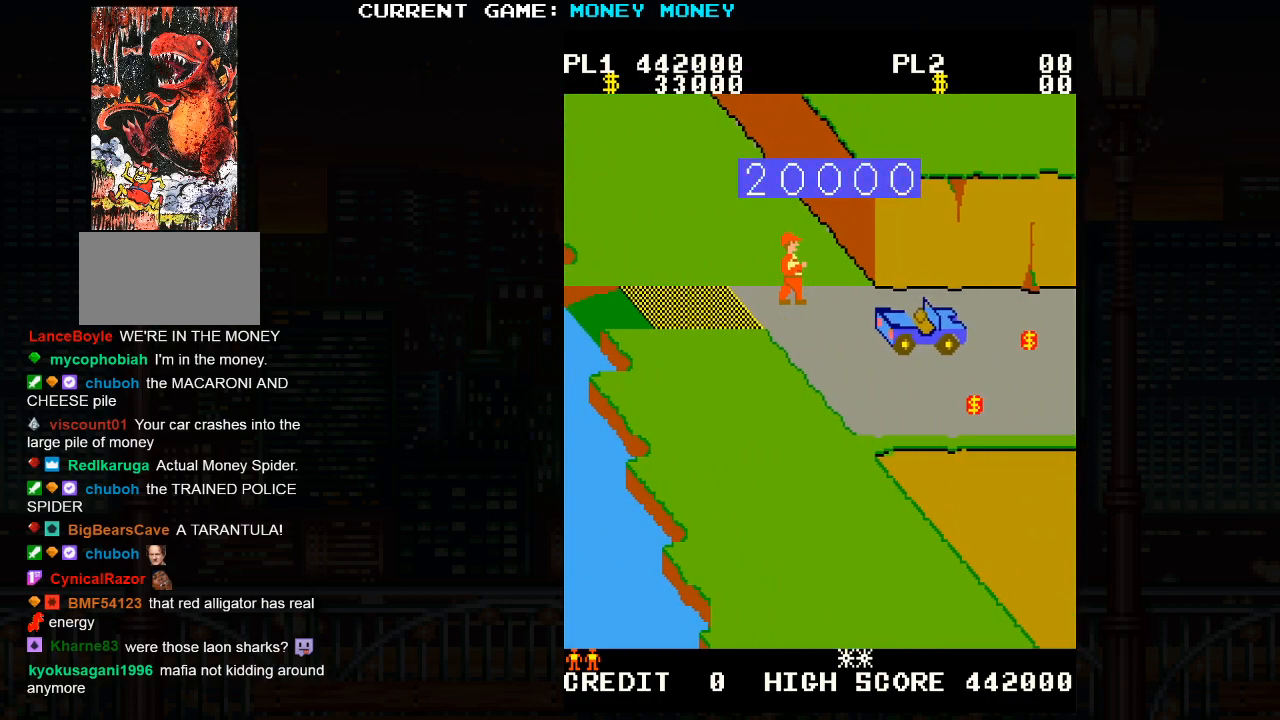
{"buttons": [], "left_stick": "right", "events": []}